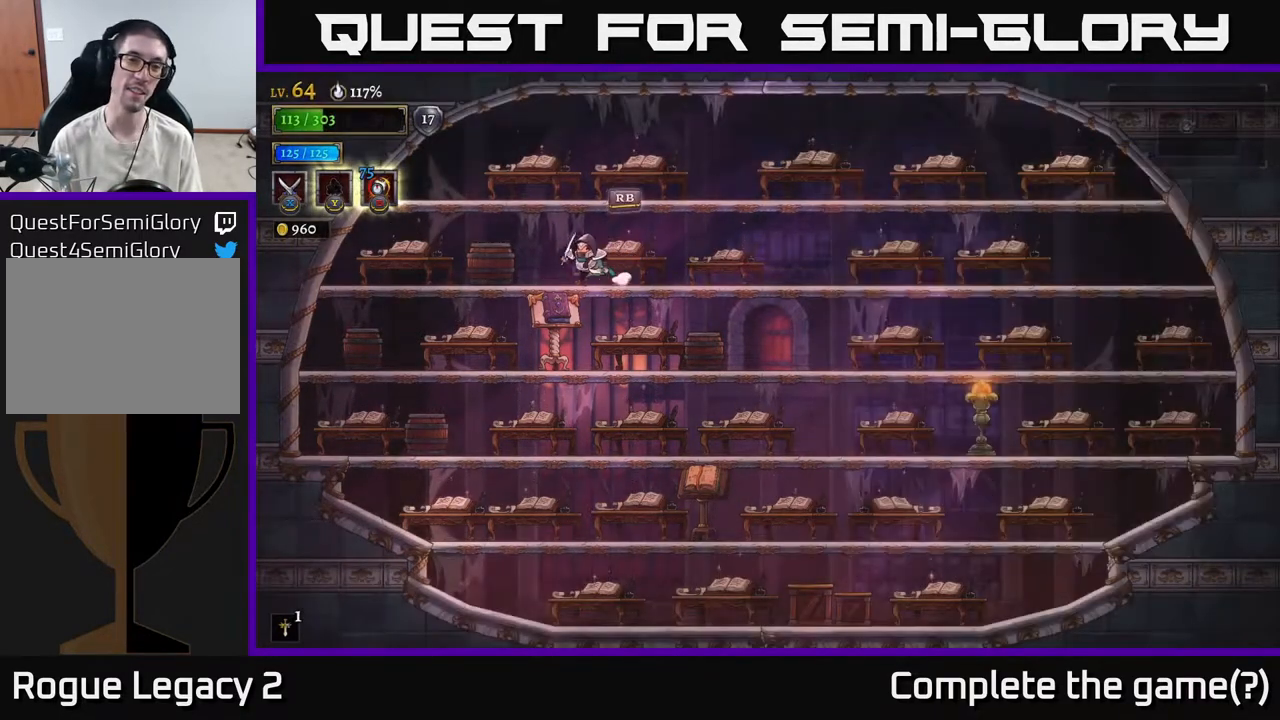
Gameplay with a controller (Xbox layout); each line is a JSON object with the inputs held at the frame after it. "events" lists button and stick changes between this image and that frame as [ms after this image, input, new state], when the widget could be followed in between.
{"buttons": [], "left_stick": "left", "right_stick": "center", "events": [[133, "X", "down"], [233, "X", "up"]]}
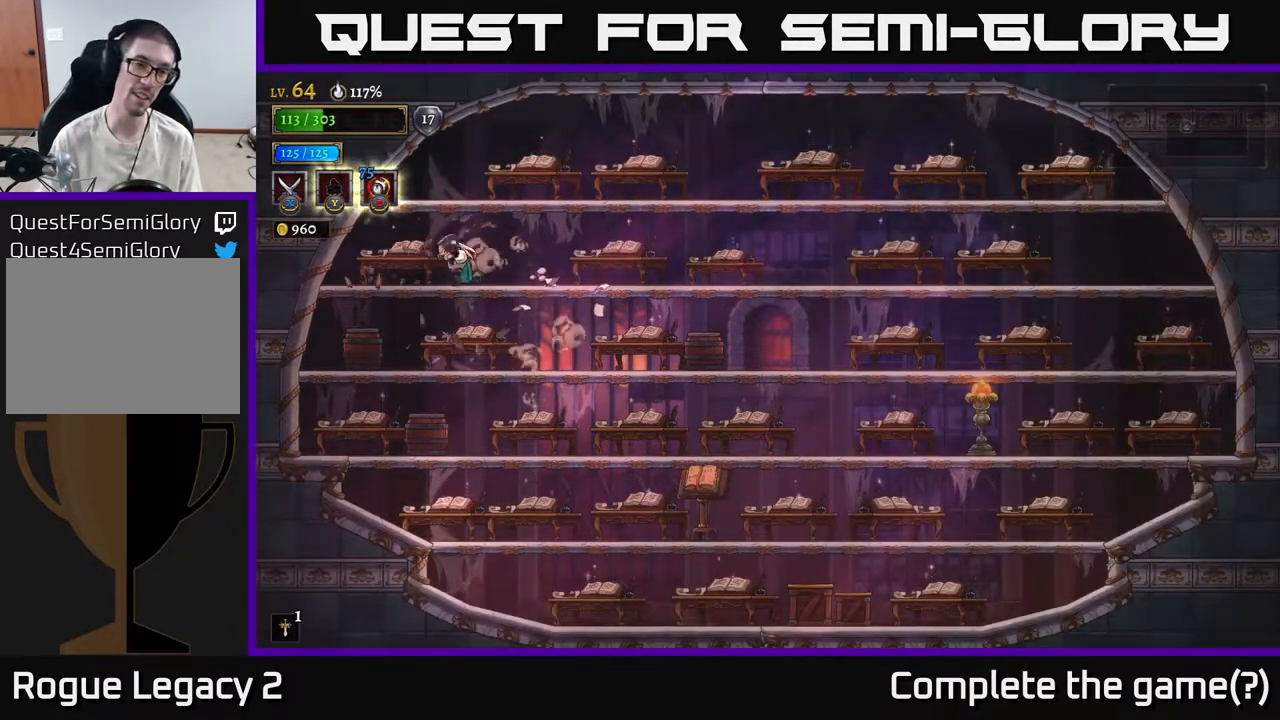
{"buttons": [], "left_stick": "center", "right_stick": "center", "events": [[117, "R1", "down"], [150, "left_stick", "center"], [200, "R1", "up"]]}
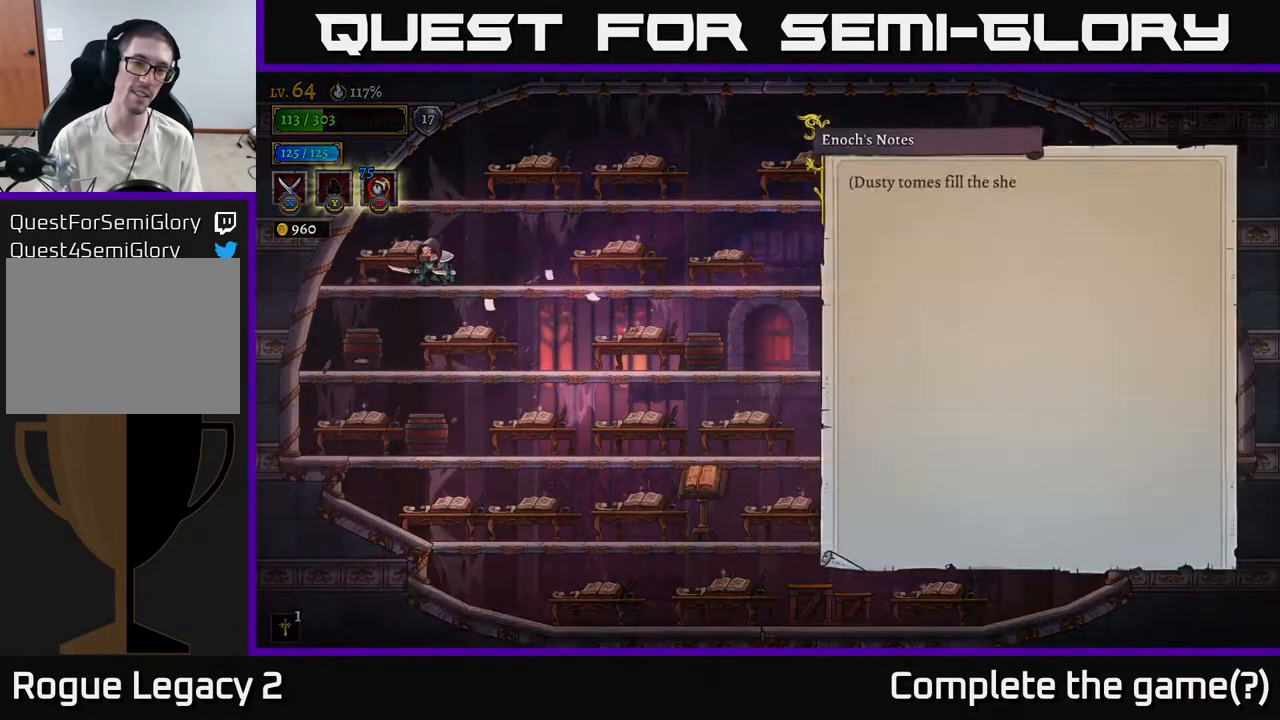
{"buttons": ["A"], "left_stick": "center", "right_stick": "center", "events": [[283, "A", "down"], [367, "A", "up"], [483, "A", "down"]]}
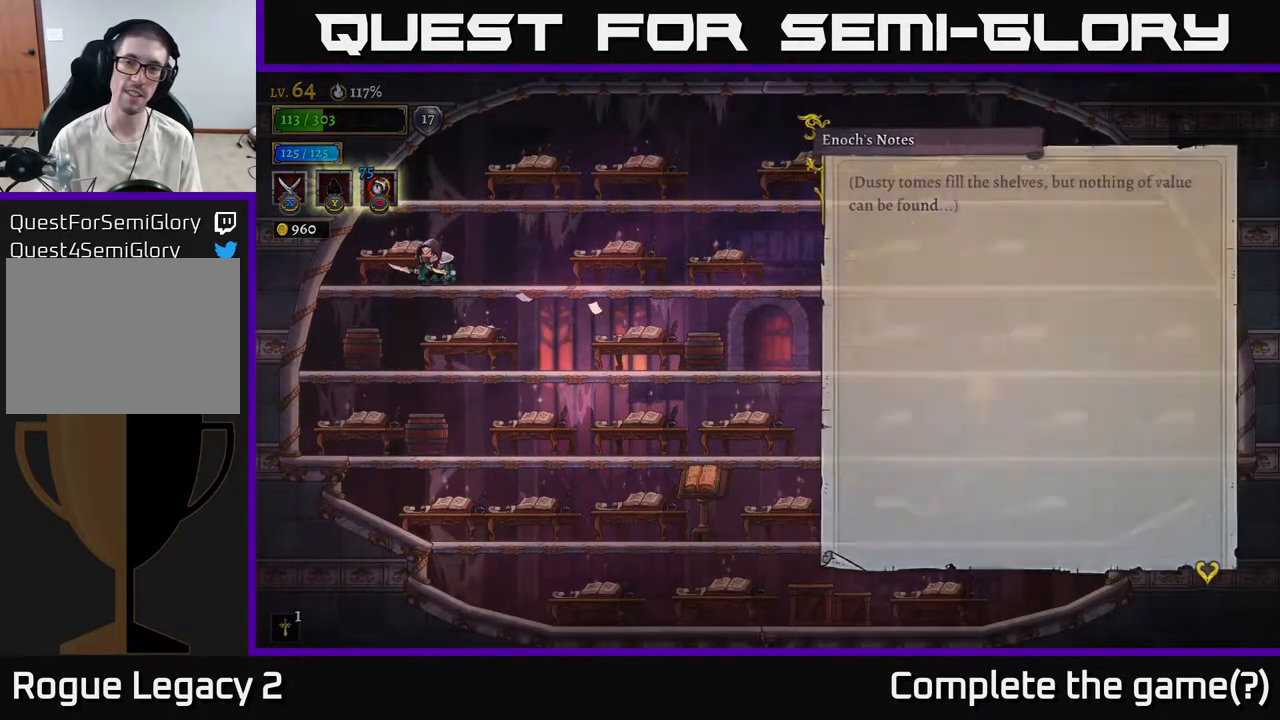
{"buttons": [], "left_stick": "left", "right_stick": "center", "events": [[67, "A", "up"], [183, "left_stick", "down"], [233, "A", "down"], [350, "A", "up"], [433, "left_stick", "center"], [500, "left_stick", "left"]]}
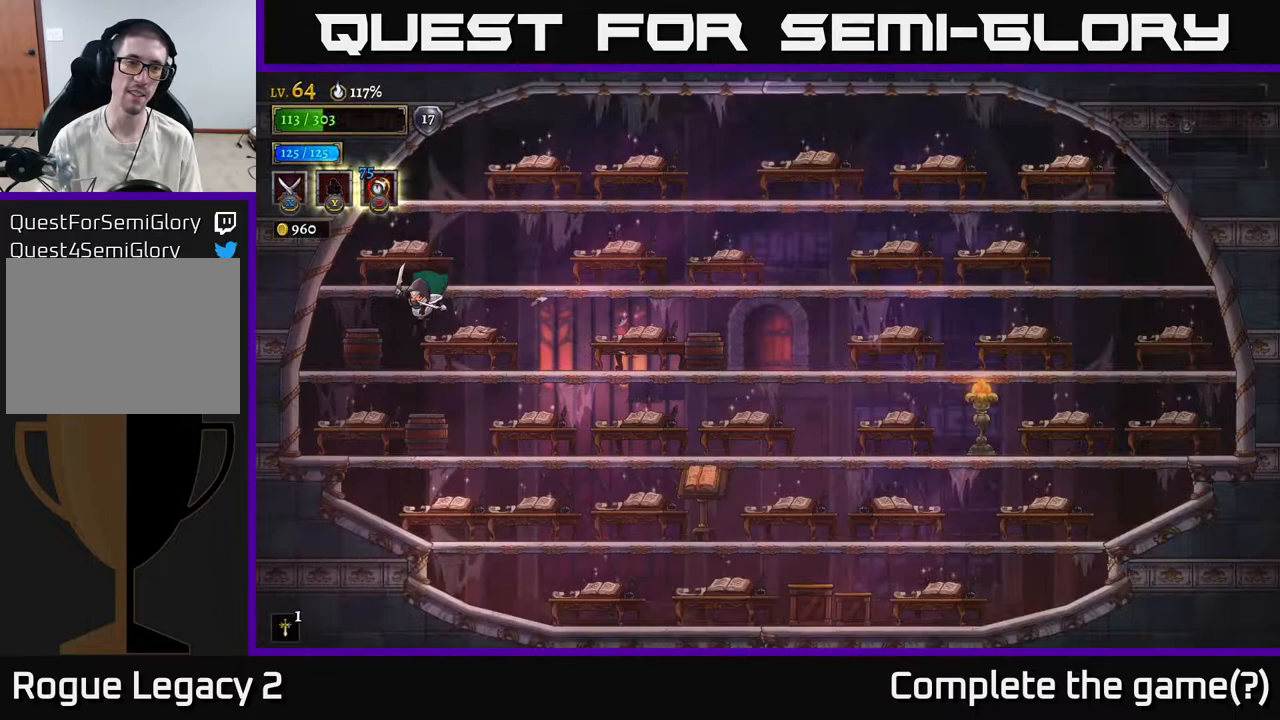
{"buttons": [], "left_stick": "right", "right_stick": "center", "events": [[100, "X", "down"], [167, "X", "up"], [167, "left_stick", "center"], [350, "left_stick", "right"]]}
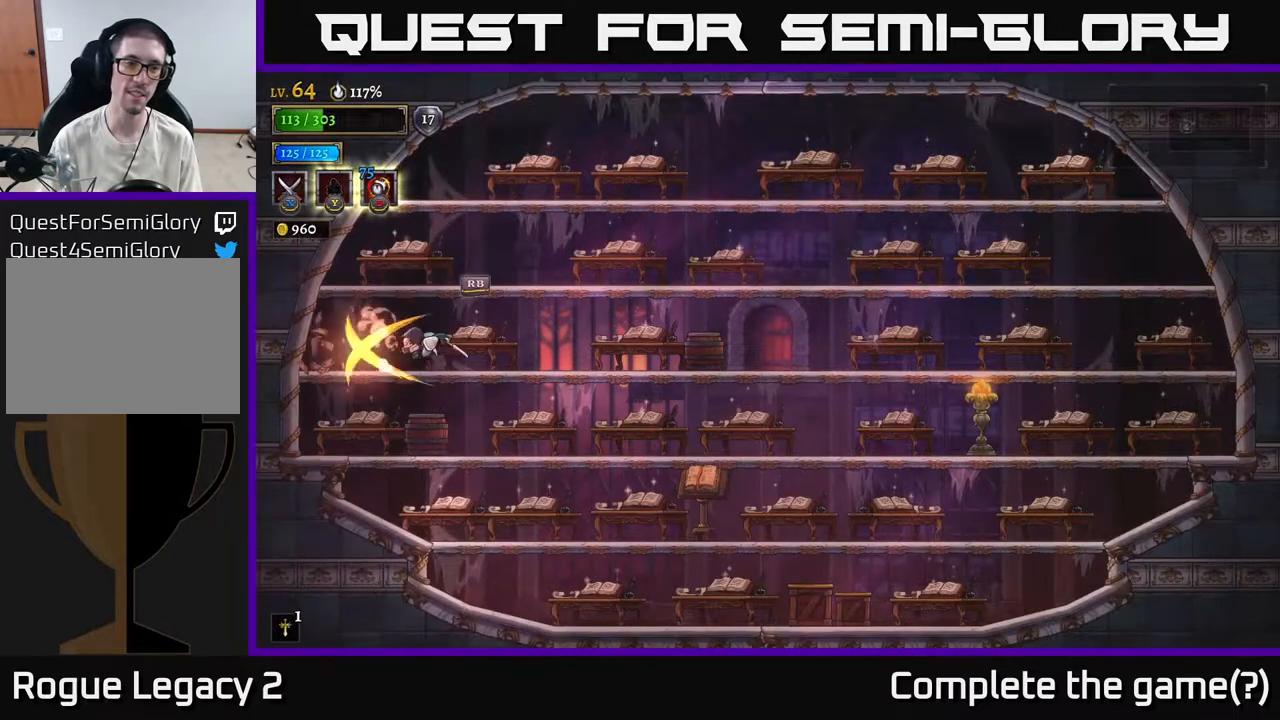
{"buttons": ["A"], "left_stick": "center", "right_stick": "center", "events": [[50, "R1", "down"], [167, "R1", "up"], [200, "left_stick", "center"], [433, "A", "down"]]}
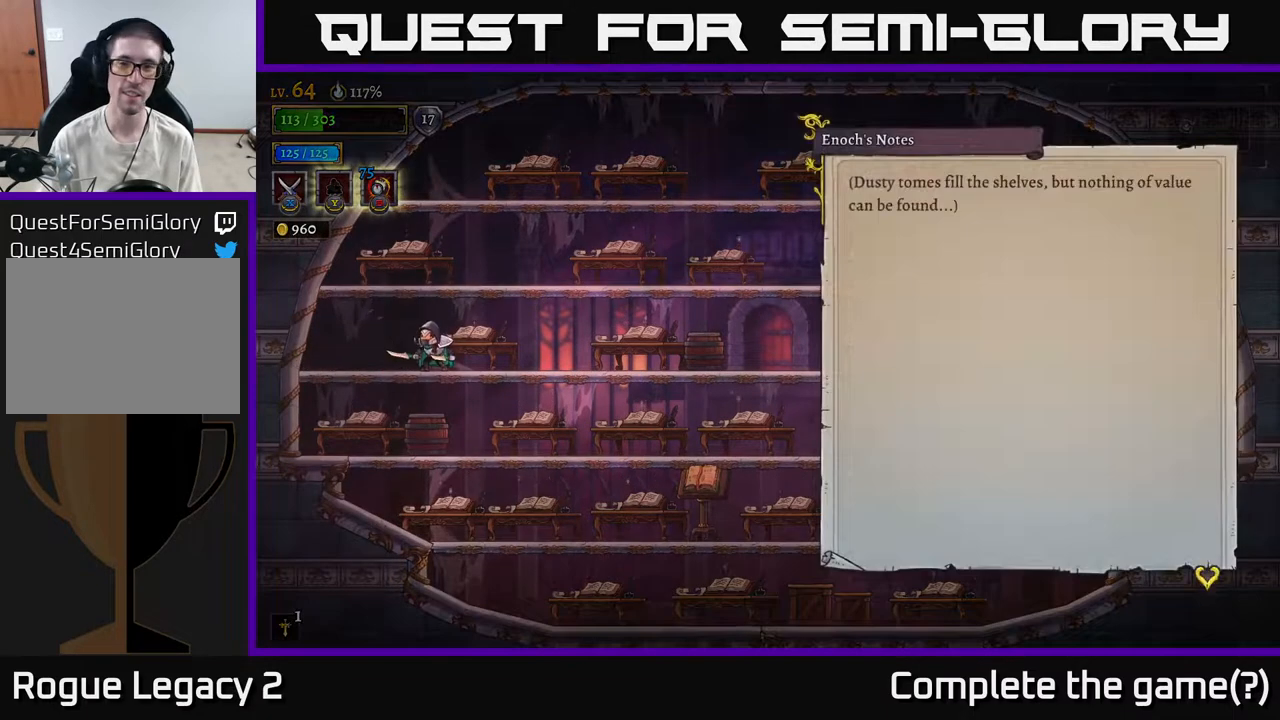
{"buttons": [], "left_stick": "right", "right_stick": "center", "events": [[67, "A", "up"], [317, "A", "down"], [383, "left_stick", "right"], [400, "A", "up"]]}
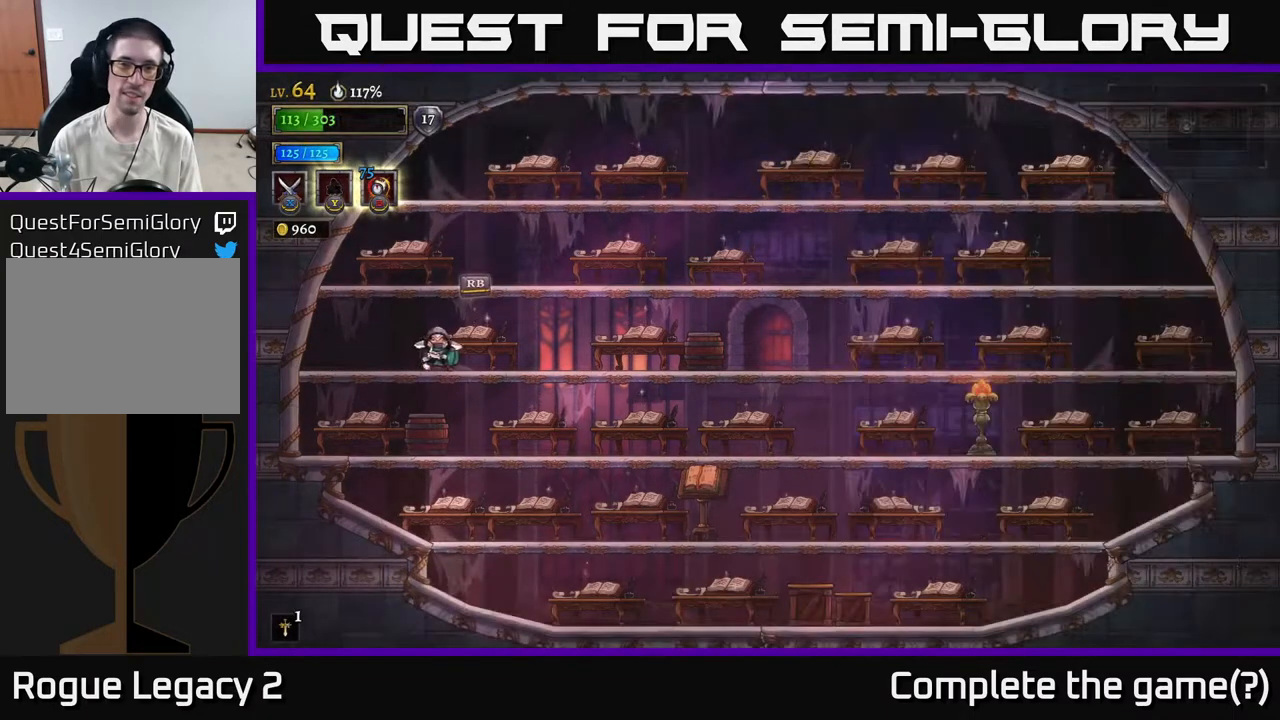
{"buttons": [], "left_stick": "right", "right_stick": "center", "events": []}
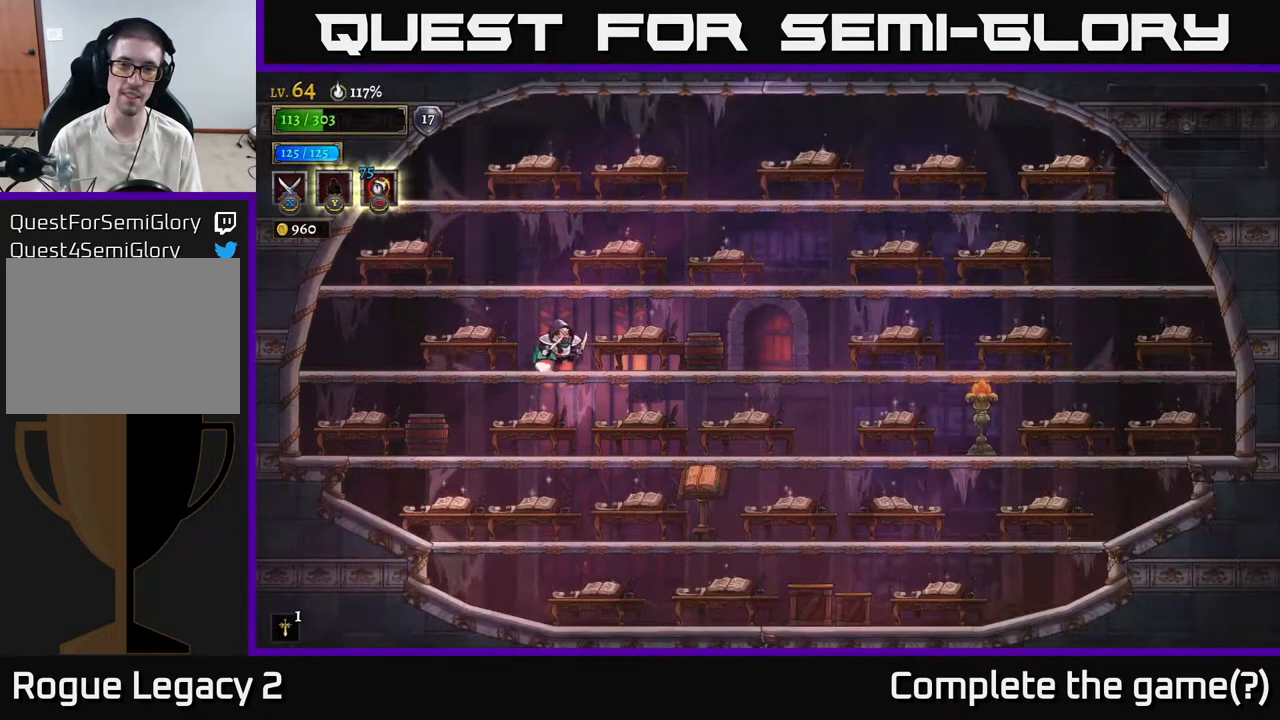
{"buttons": [], "left_stick": "center", "right_stick": "center", "events": [[183, "R1", "down"], [233, "left_stick", "center"], [283, "R1", "up"]]}
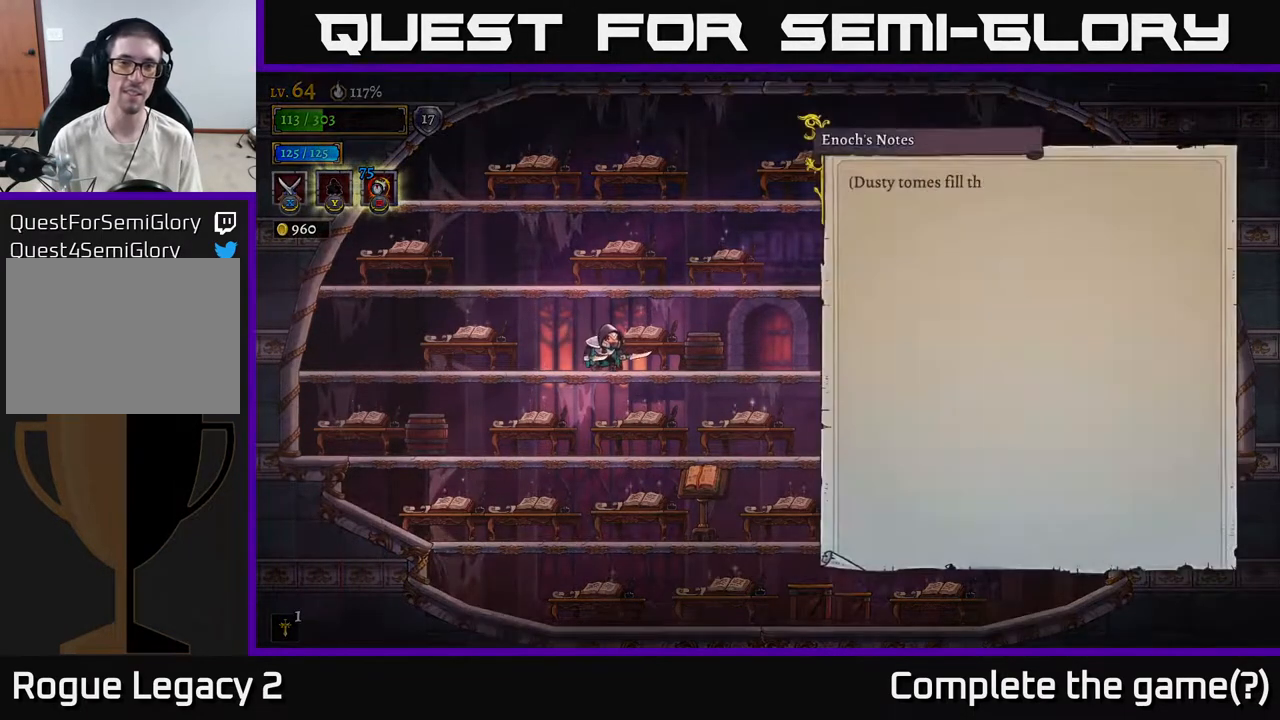
{"buttons": [], "left_stick": "center", "right_stick": "center", "events": [[17, "R1", "down"], [100, "R1", "up"], [233, "A", "down"], [267, "R1", "down"], [350, "R1", "up"], [367, "A", "up"]]}
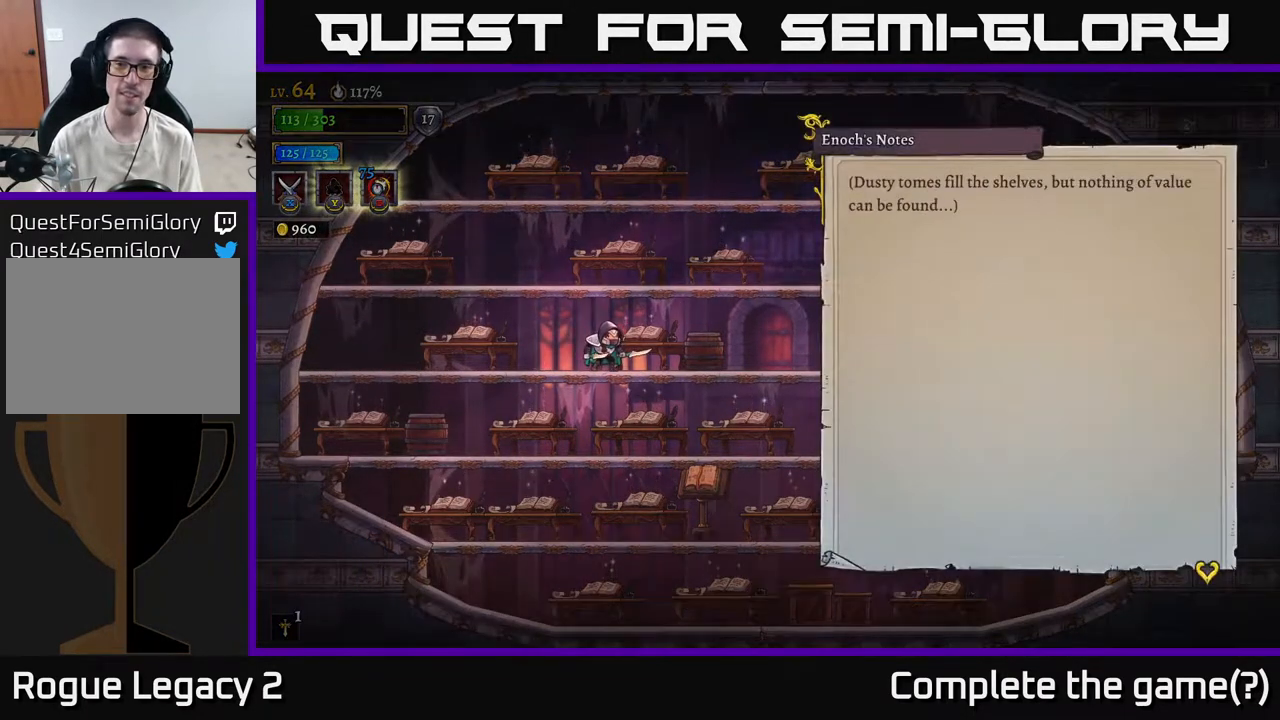
{"buttons": ["R2"], "left_stick": "right", "right_stick": "center", "events": [[17, "R1", "down"], [33, "A", "down"], [100, "A", "up"], [100, "R1", "up"], [167, "left_stick", "right"], [317, "R2", "down"]]}
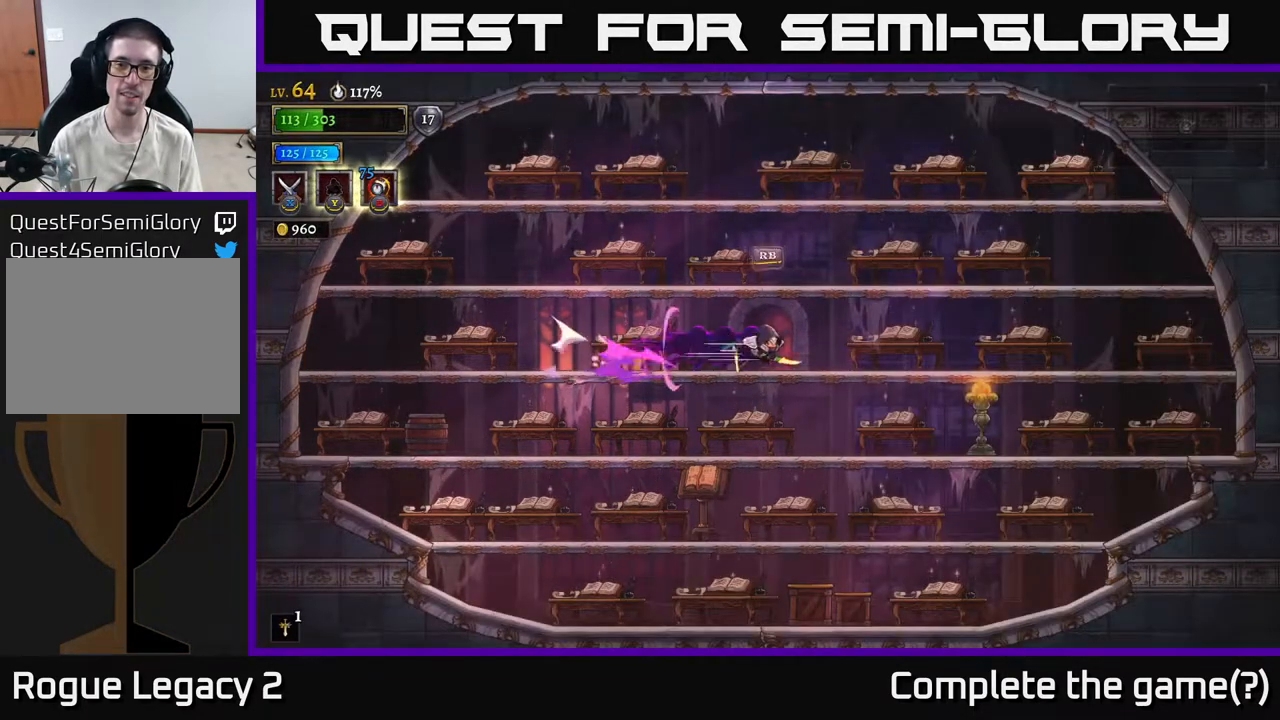
{"buttons": [], "left_stick": "center", "right_stick": "center", "events": [[133, "R2", "up"], [317, "R1", "down"], [467, "R1", "up"], [467, "left_stick", "center"]]}
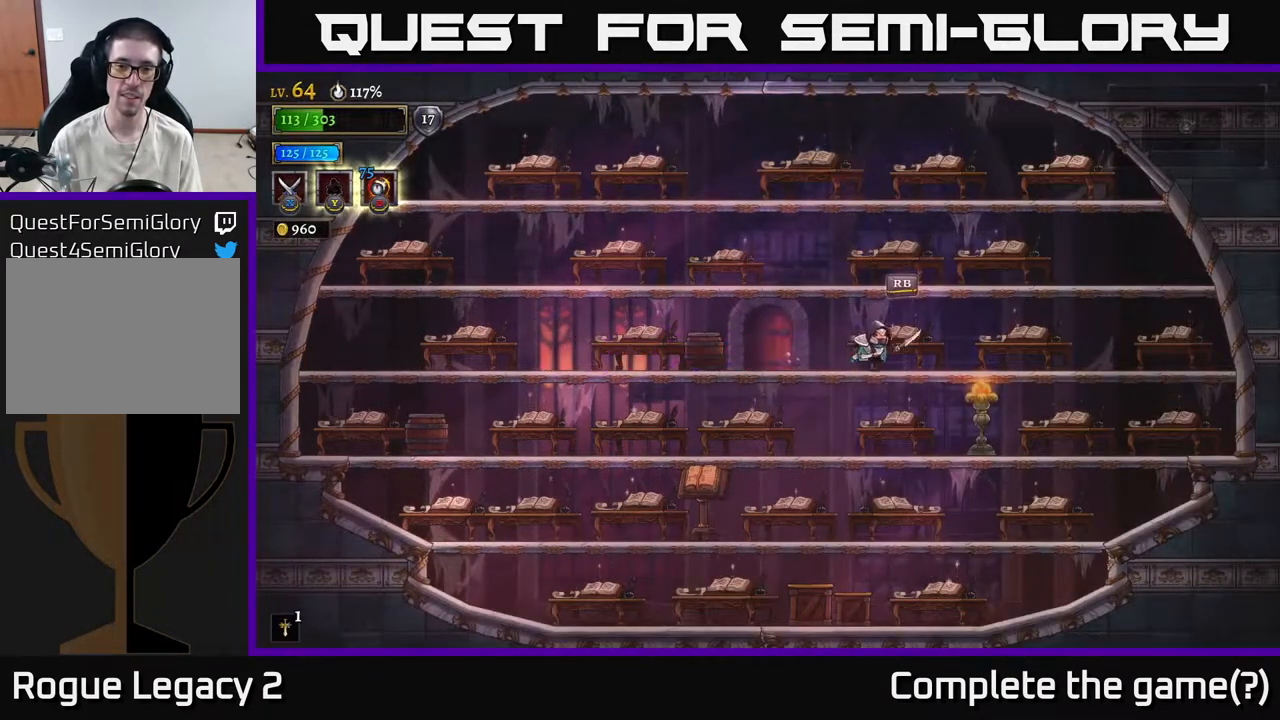
{"buttons": ["A"], "left_stick": "center", "right_stick": "center", "events": [[100, "R1", "down"], [217, "R1", "up"], [467, "A", "down"]]}
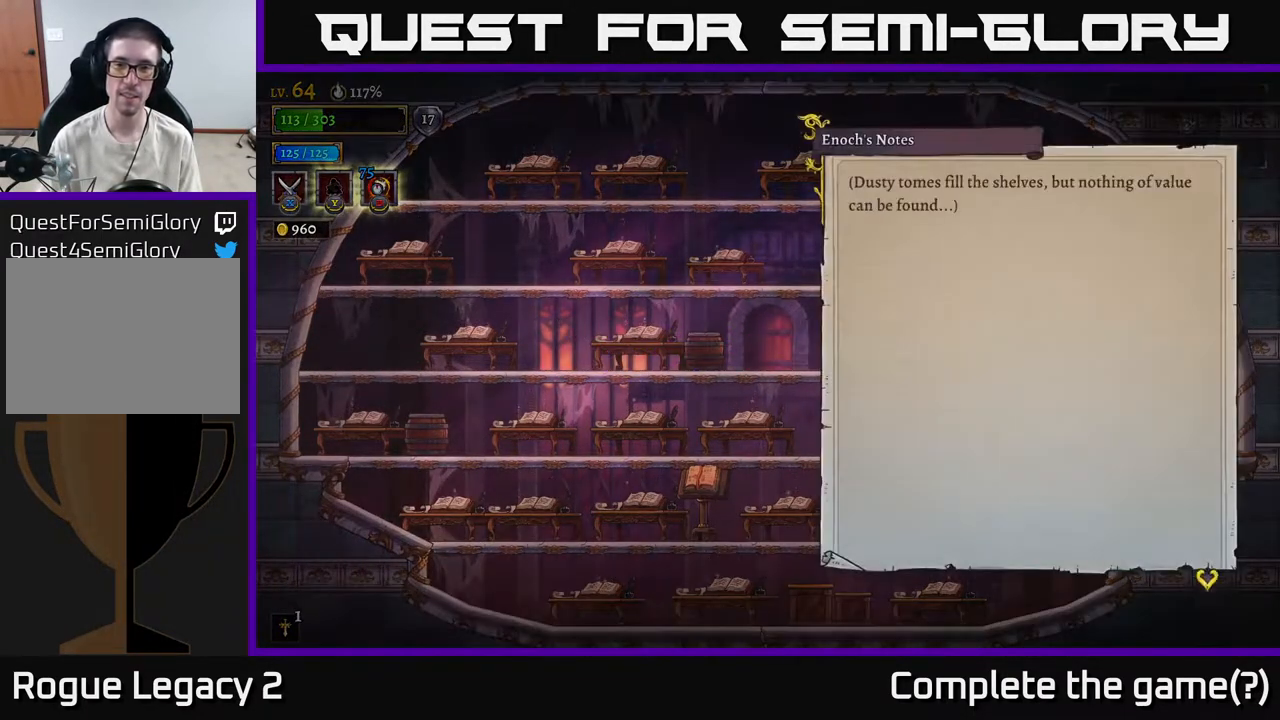
{"buttons": [], "left_stick": "right", "right_stick": "center", "events": [[100, "A", "up"], [200, "A", "down"], [350, "left_stick", "right"], [367, "A", "up"]]}
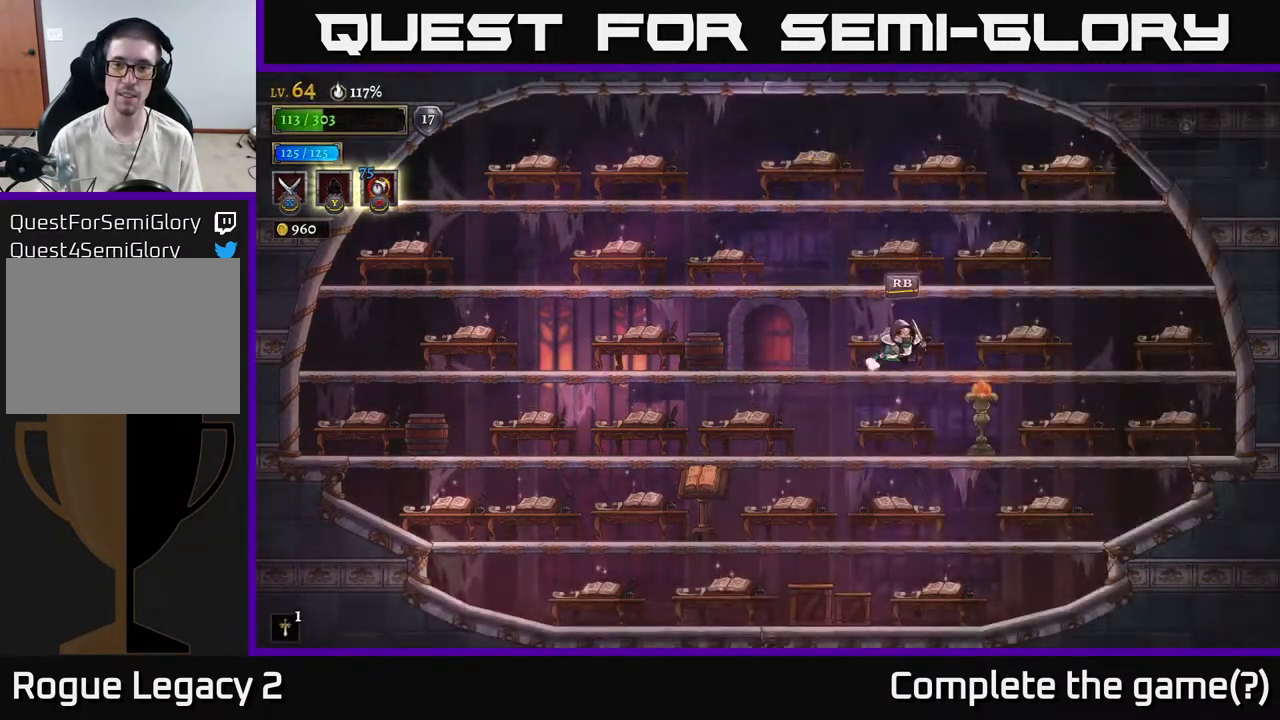
{"buttons": ["R1"], "left_stick": "right", "right_stick": "center", "events": [[467, "R1", "down"]]}
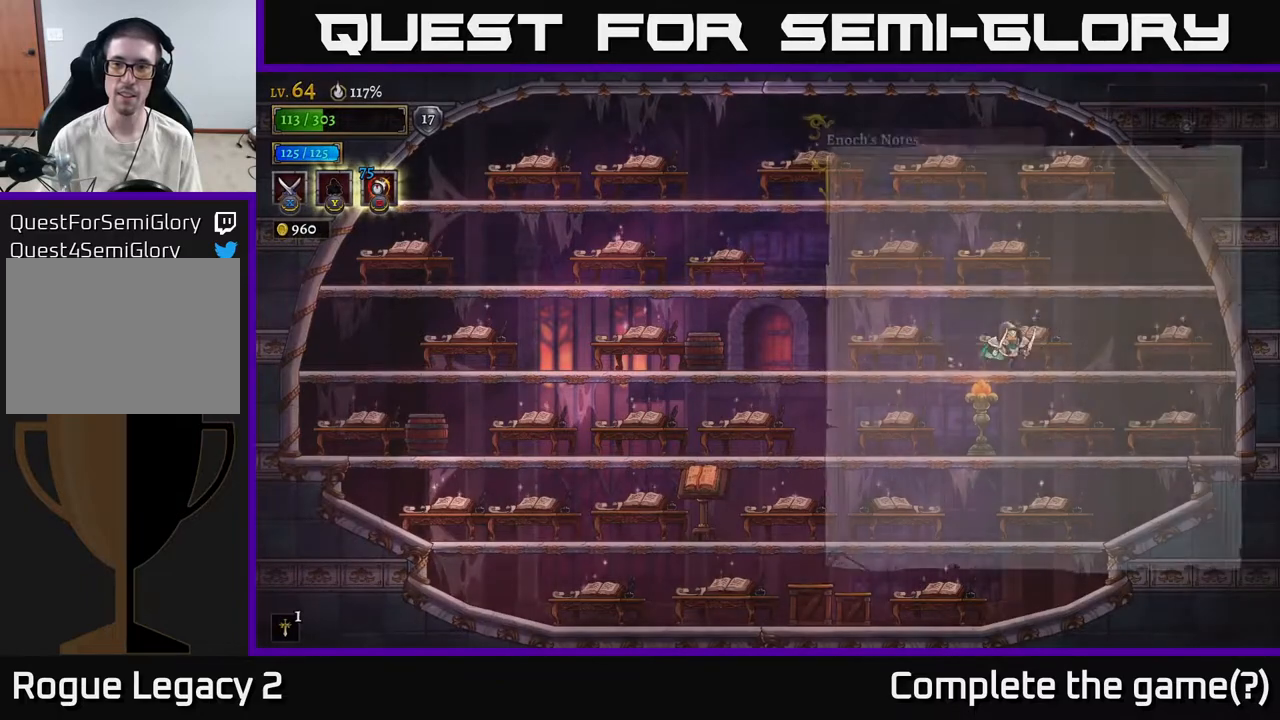
{"buttons": [], "left_stick": "center", "right_stick": "center", "events": [[33, "left_stick", "center"], [117, "R1", "up"], [300, "R1", "down"], [400, "R1", "up"]]}
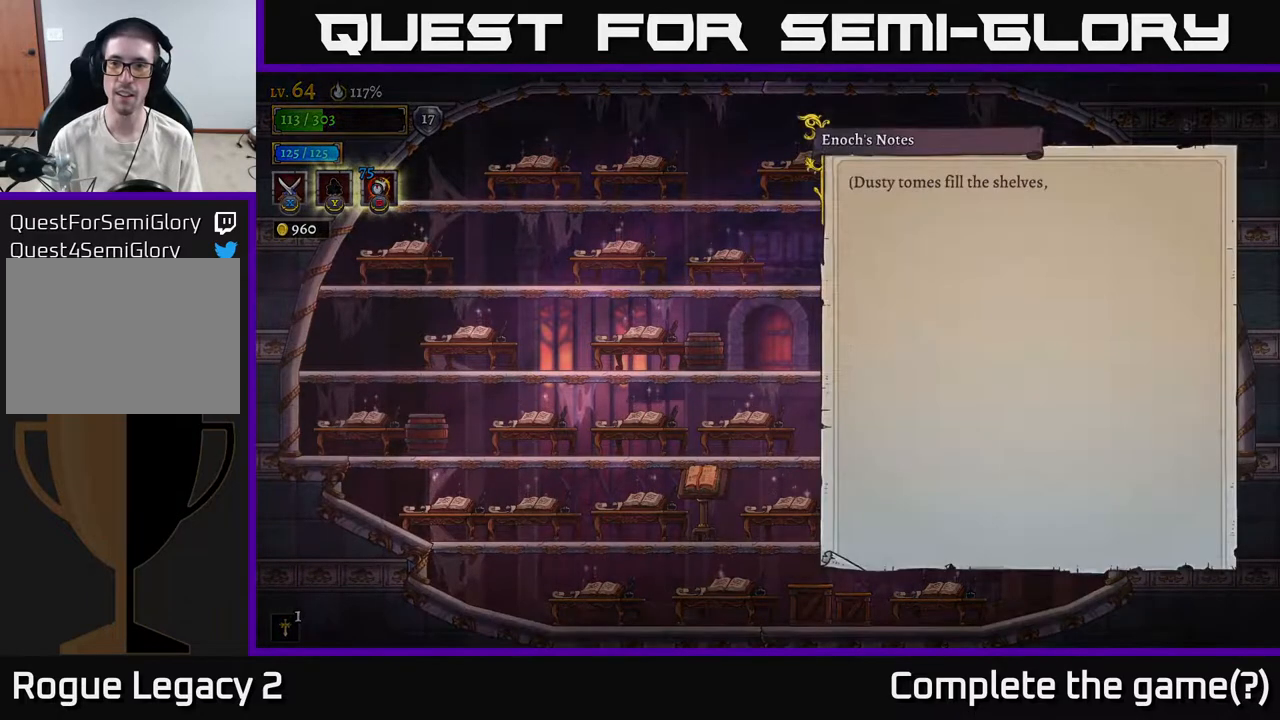
{"buttons": ["A"], "left_stick": "center", "right_stick": "center", "events": [[50, "R1", "down"], [150, "R1", "up"], [267, "R1", "down"], [400, "R1", "up"], [500, "A", "down"]]}
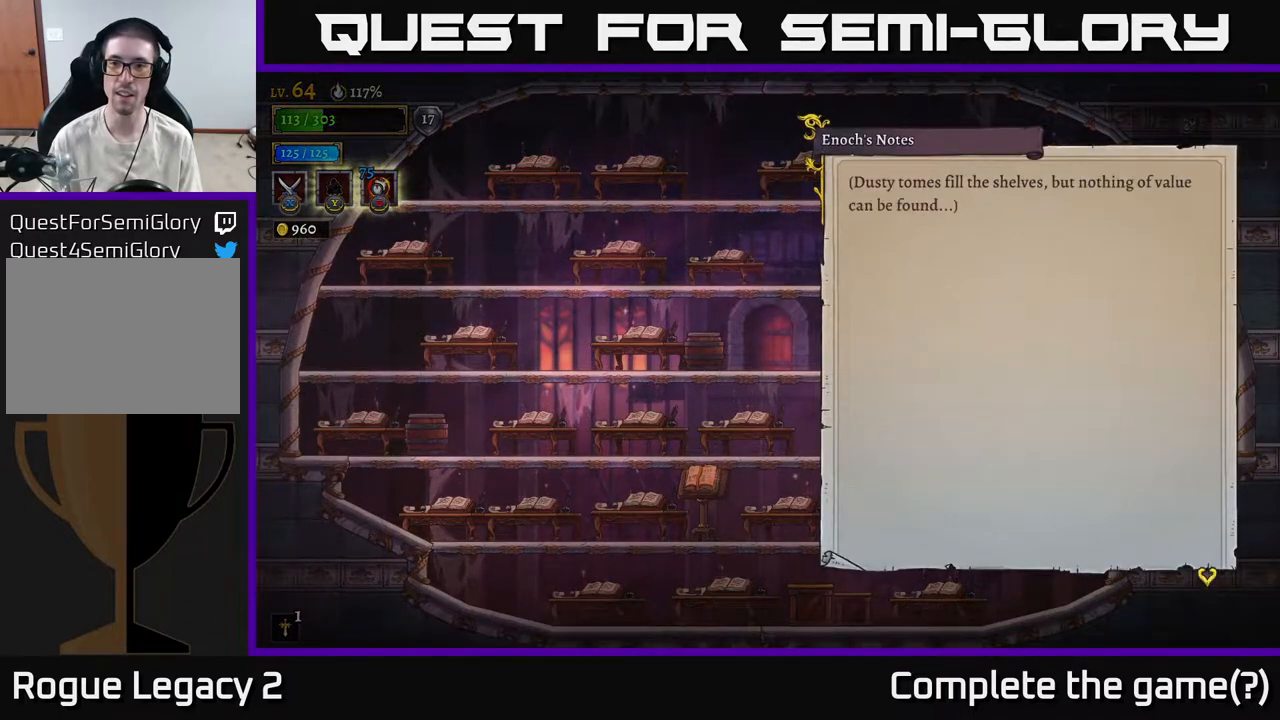
{"buttons": [], "left_stick": "right", "right_stick": "center", "events": [[33, "left_stick", "right"], [133, "A", "up"], [217, "A", "down"], [350, "A", "up"]]}
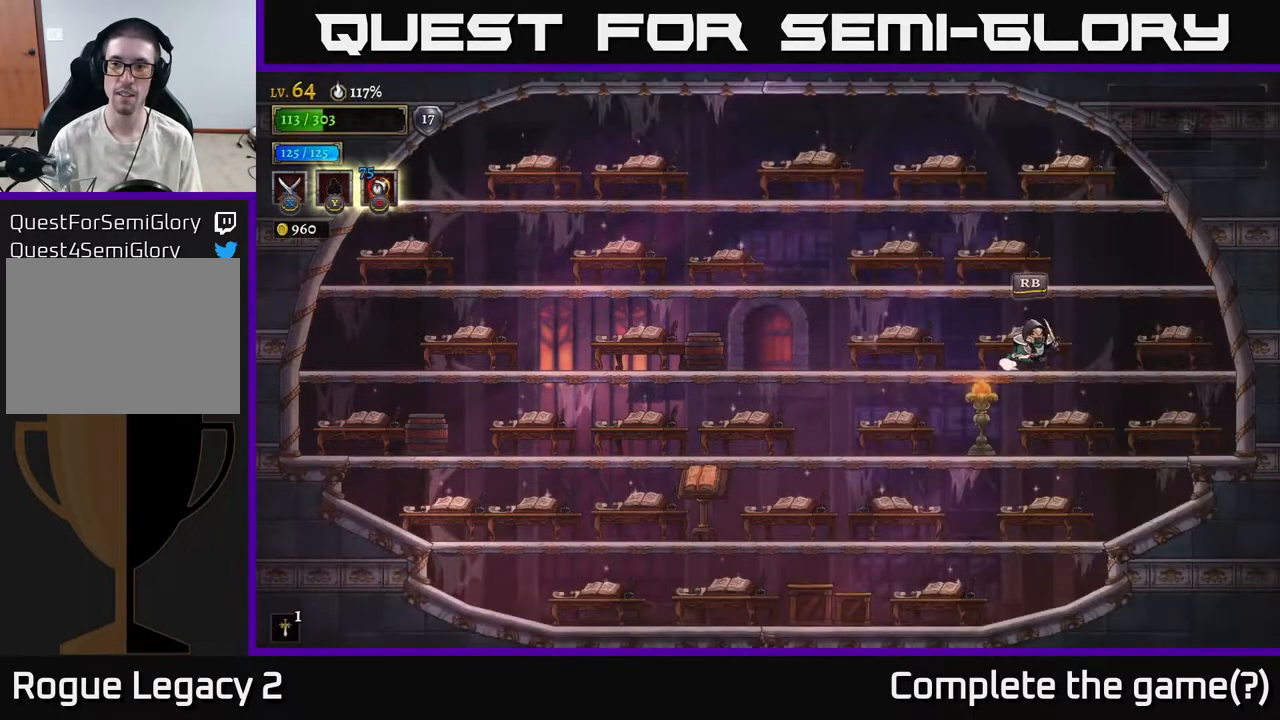
{"buttons": ["R1"], "left_stick": "right", "right_stick": "center", "events": [[467, "R1", "down"]]}
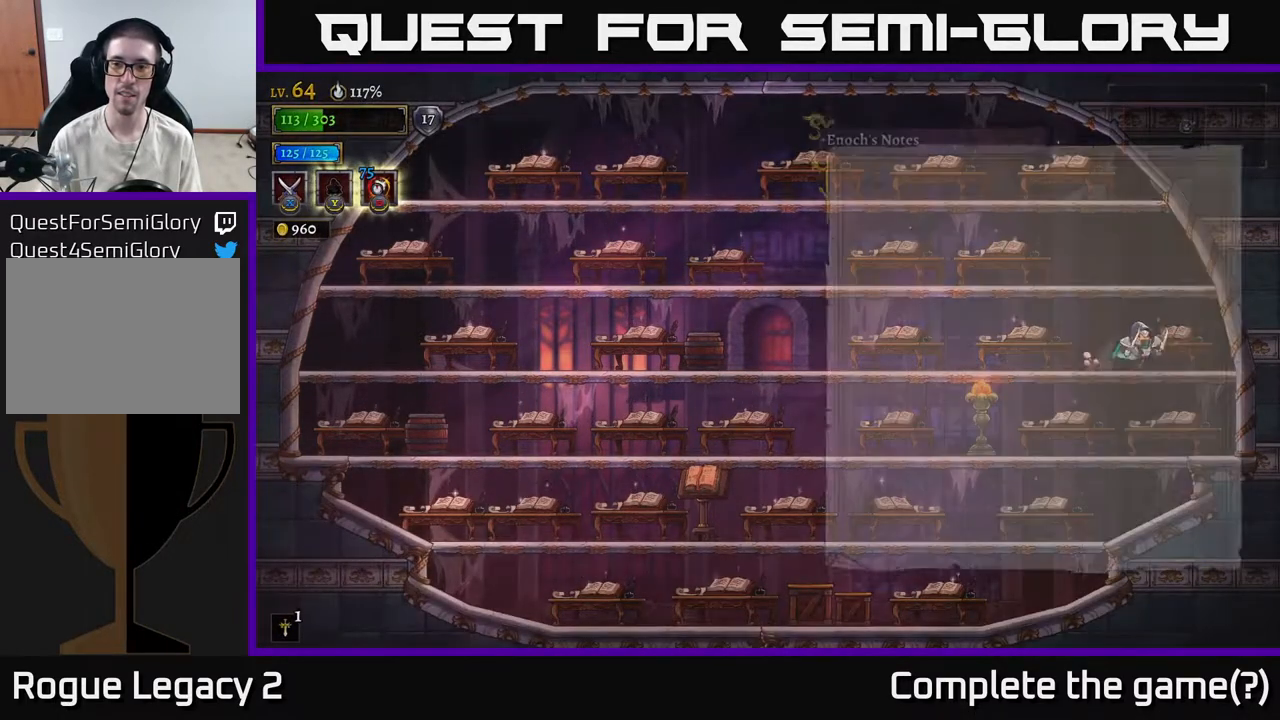
{"buttons": ["A"], "left_stick": "center", "right_stick": "center", "events": [[50, "R1", "up"], [117, "left_stick", "center"], [233, "R1", "down"], [367, "R1", "up"], [417, "A", "down"]]}
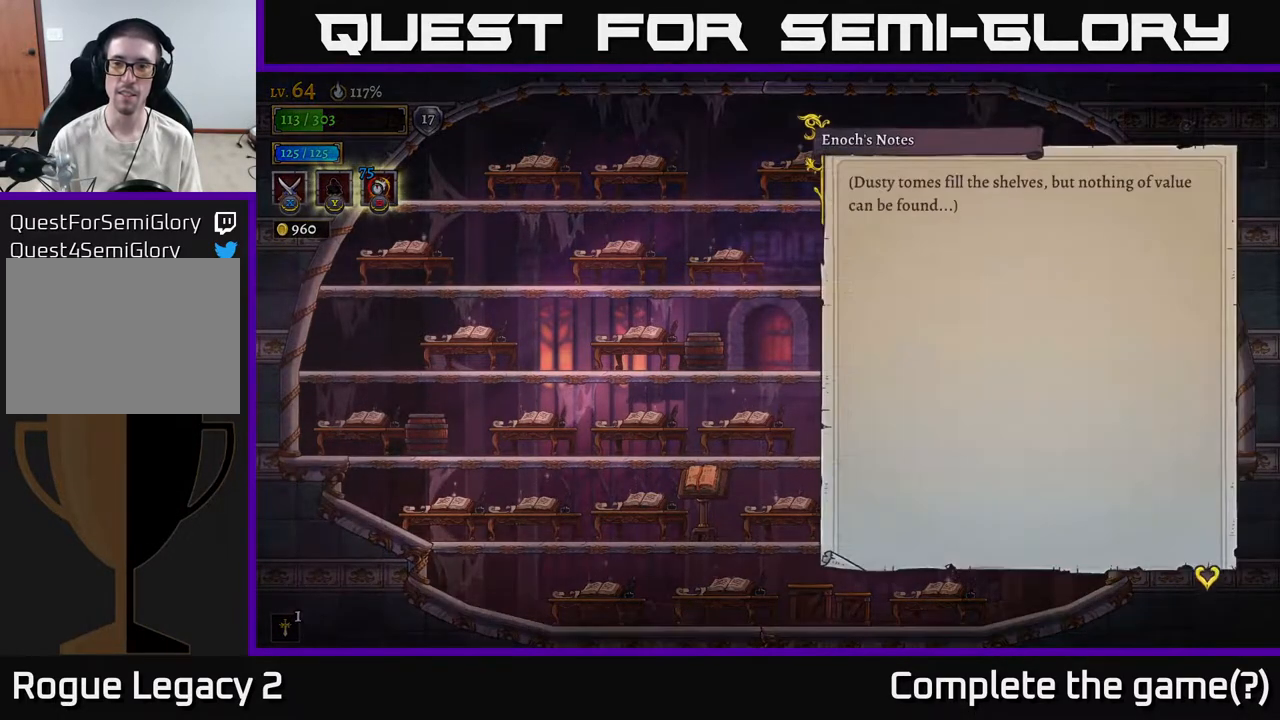
{"buttons": [], "left_stick": "down", "right_stick": "center", "events": [[67, "A", "up"], [133, "A", "down"], [267, "A", "up"], [500, "left_stick", "down"]]}
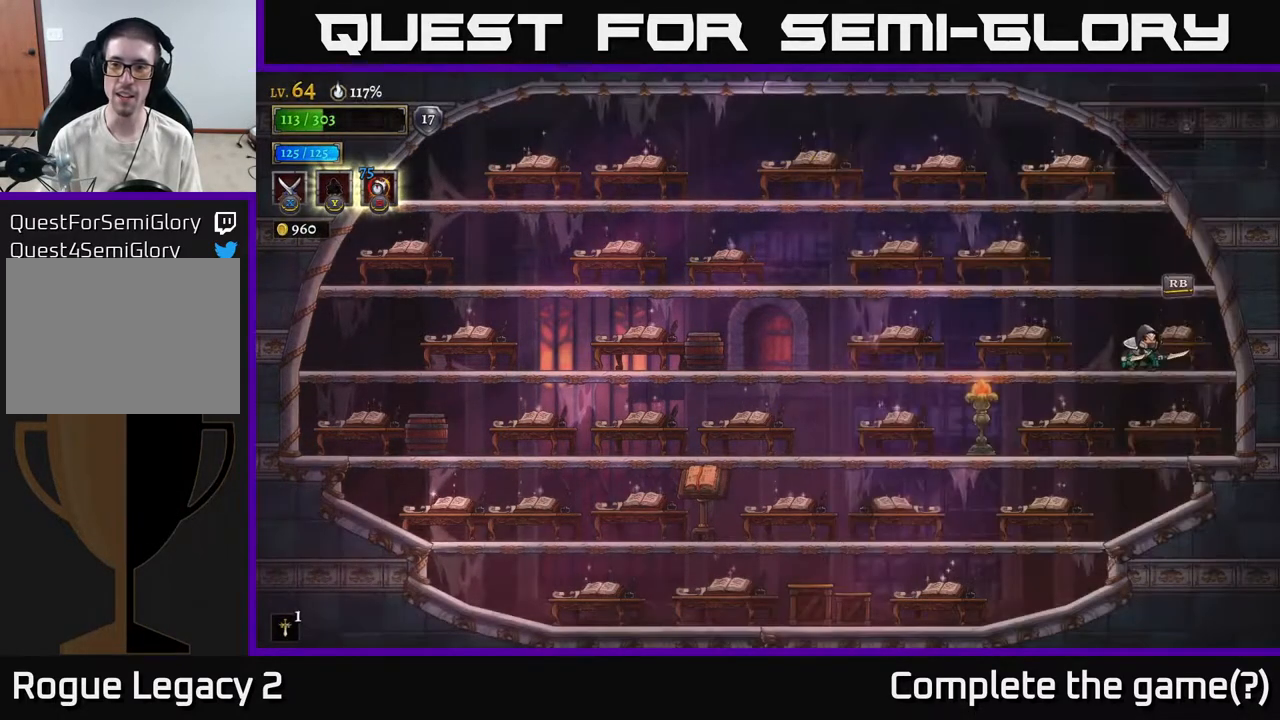
{"buttons": [], "left_stick": "down-right", "right_stick": "center", "events": [[83, "A", "down"], [183, "A", "up"], [450, "left_stick", "down-right"]]}
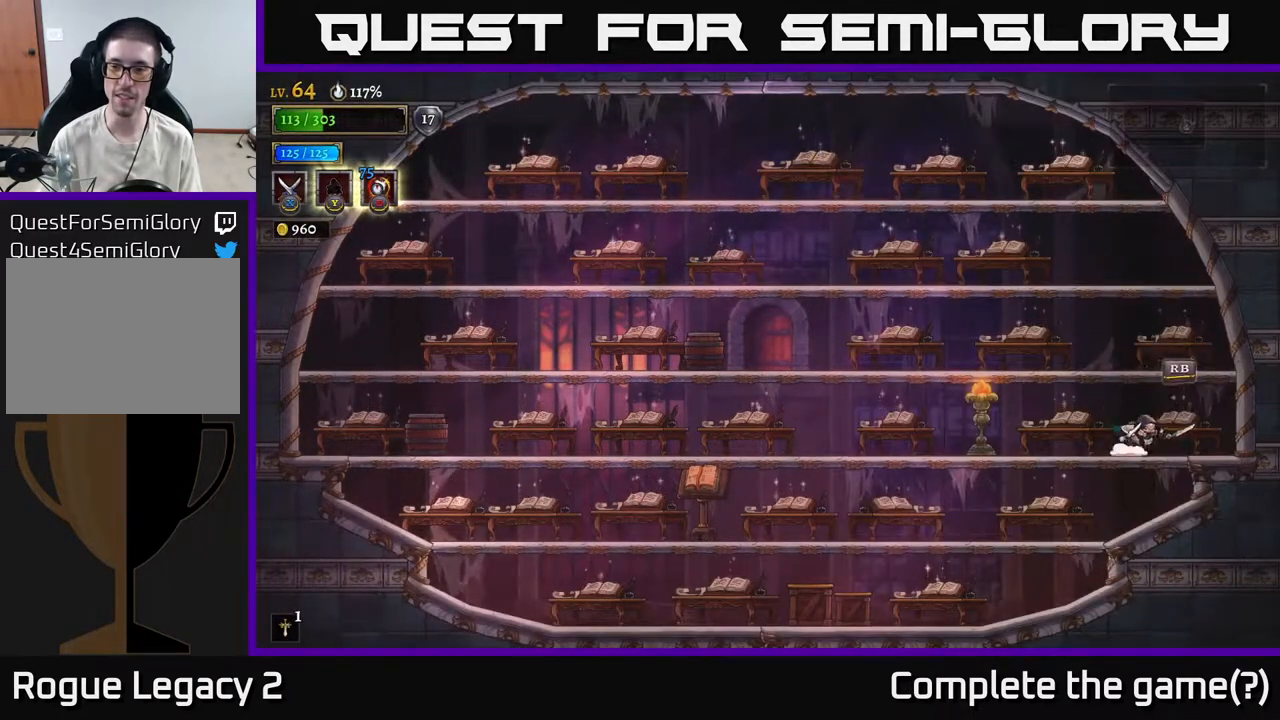
{"buttons": [], "left_stick": "center", "right_stick": "center", "events": [[83, "left_stick", "right"], [117, "R1", "down"], [250, "R1", "up"], [283, "left_stick", "left"], [467, "left_stick", "center"]]}
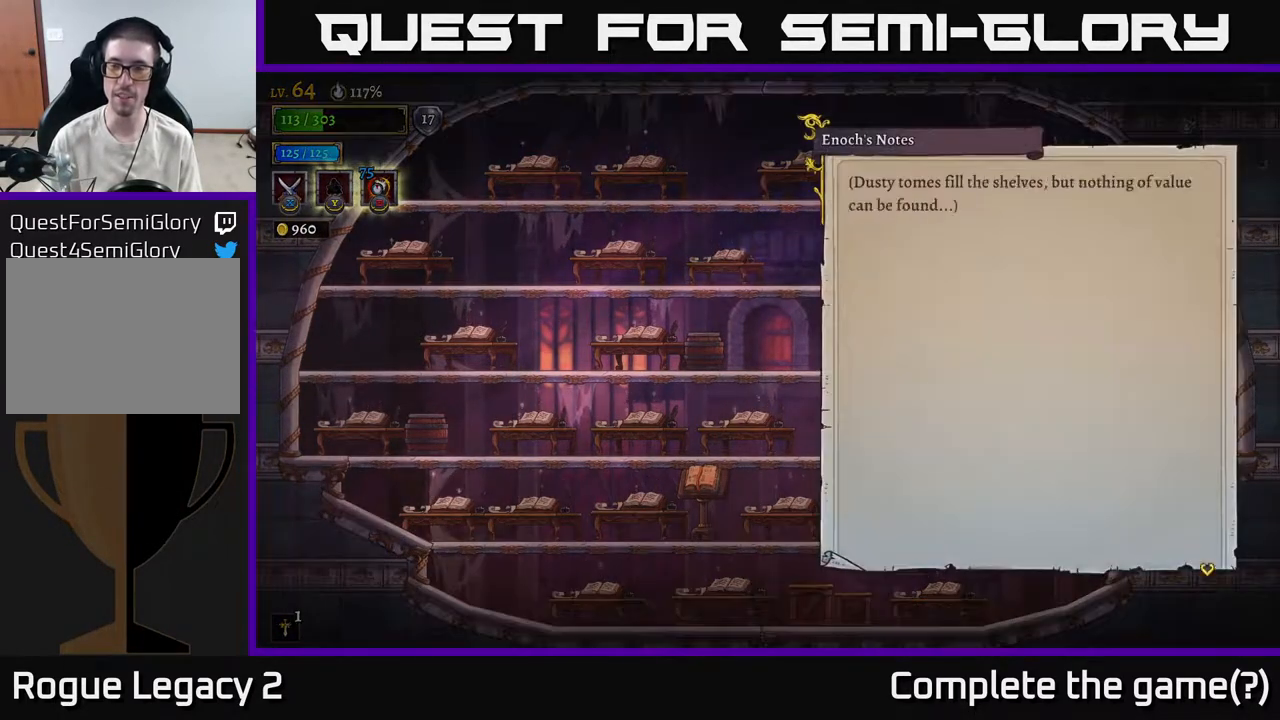
{"buttons": ["A"], "left_stick": "center", "right_stick": "center", "events": [[17, "A", "down"], [183, "A", "up"], [417, "A", "down"]]}
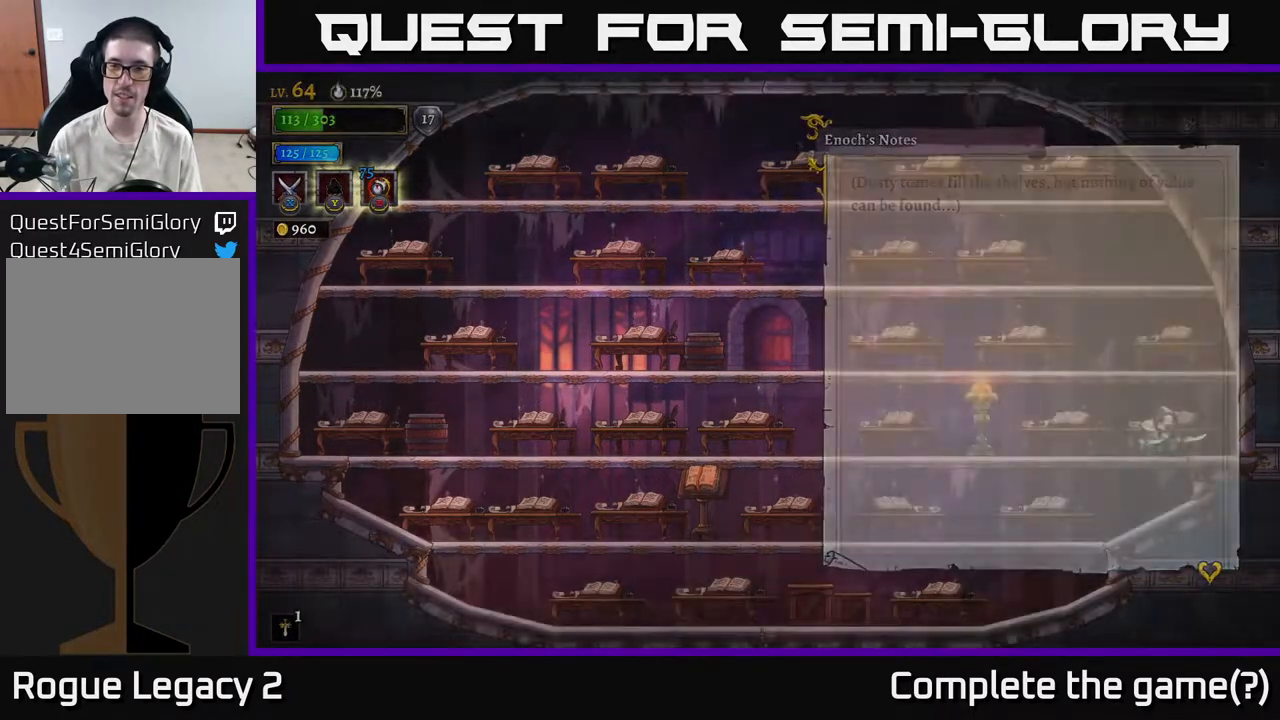
{"buttons": ["R1"], "left_stick": "left", "right_stick": "center", "events": [[33, "left_stick", "left"], [50, "A", "up"], [483, "R1", "down"]]}
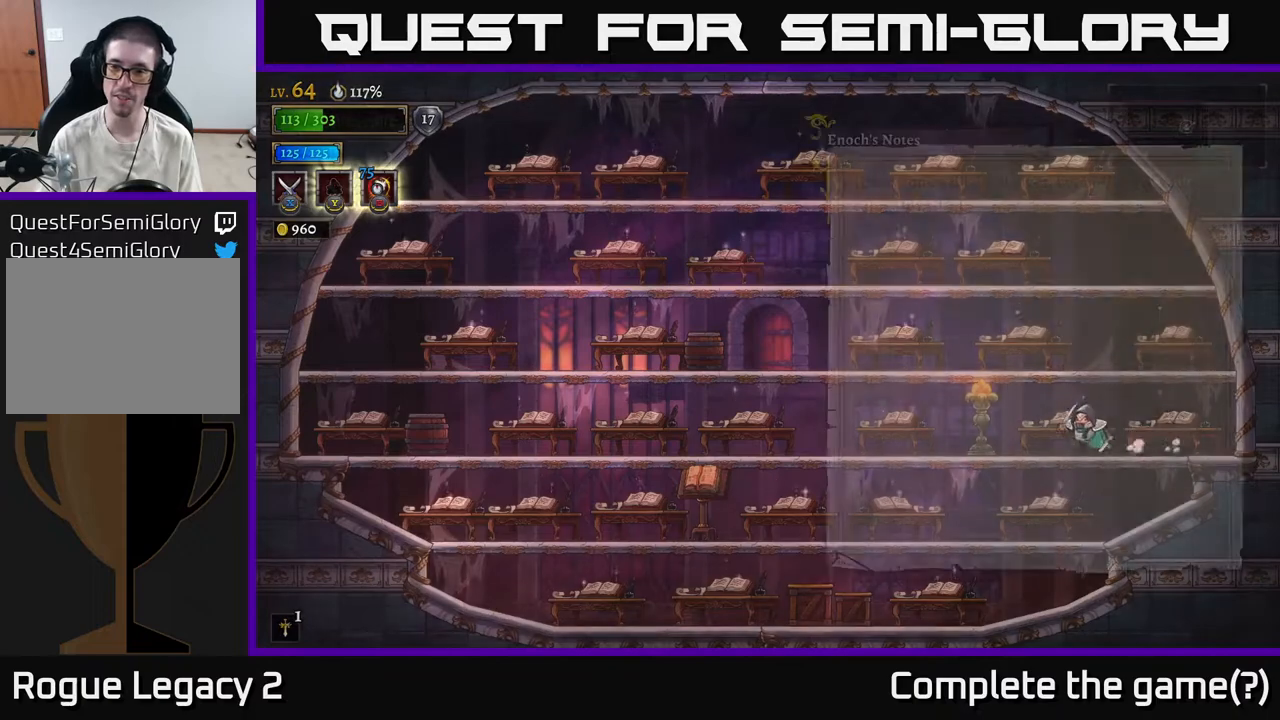
{"buttons": ["R1"], "left_stick": "center", "right_stick": "center", "events": [[50, "left_stick", "center"], [100, "R1", "up"], [433, "R1", "down"]]}
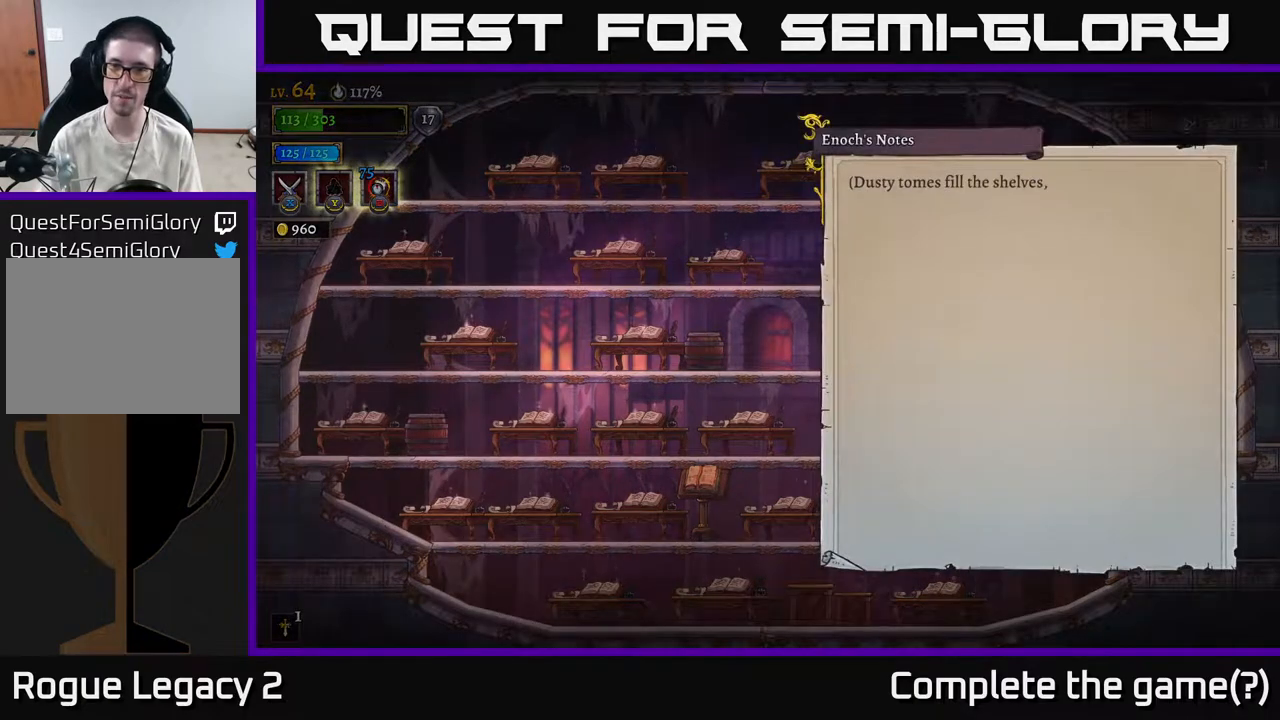
{"buttons": ["A"], "left_stick": "center", "right_stick": "center", "events": [[50, "R1", "up"], [133, "A", "down"], [300, "A", "up"], [383, "A", "down"]]}
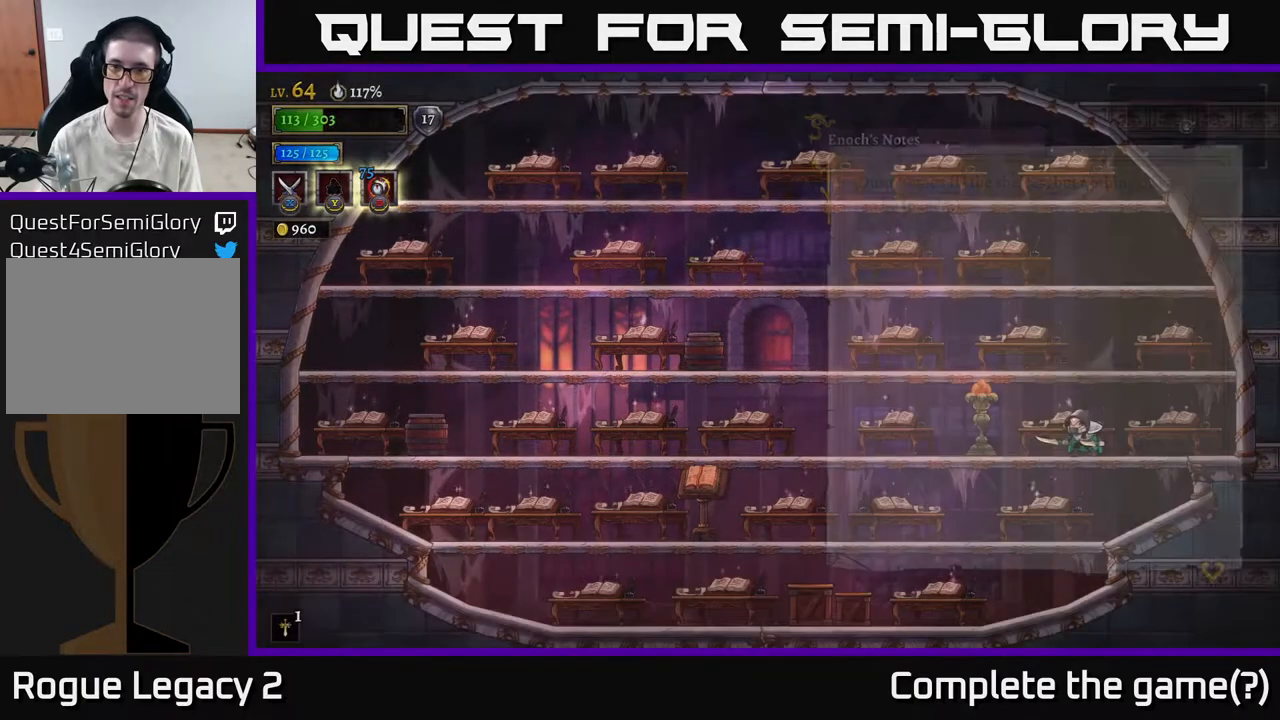
{"buttons": [], "left_stick": "center", "right_stick": "center", "events": [[33, "A", "up"], [167, "left_stick", "left"], [200, "X", "down"], [317, "X", "up"], [500, "left_stick", "center"]]}
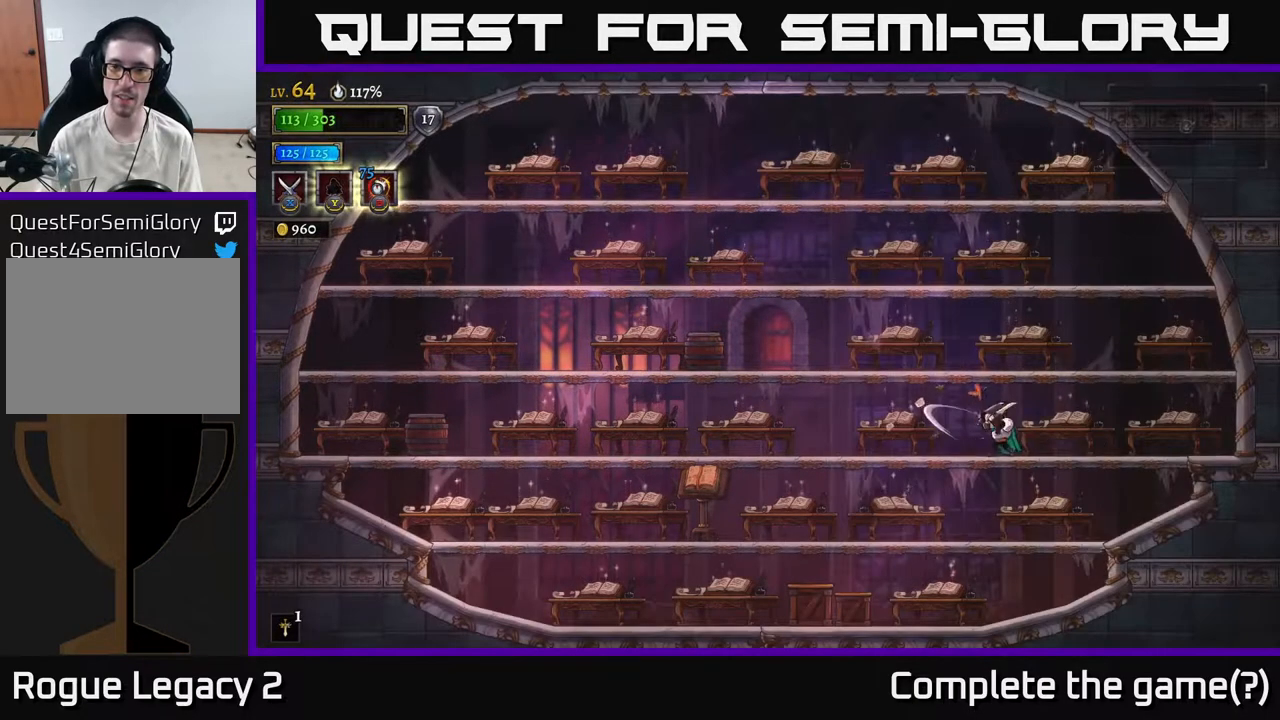
{"buttons": [], "left_stick": "center", "right_stick": "center", "events": [[50, "left_stick", "left"], [317, "R1", "down"], [433, "left_stick", "center"], [483, "R1", "up"]]}